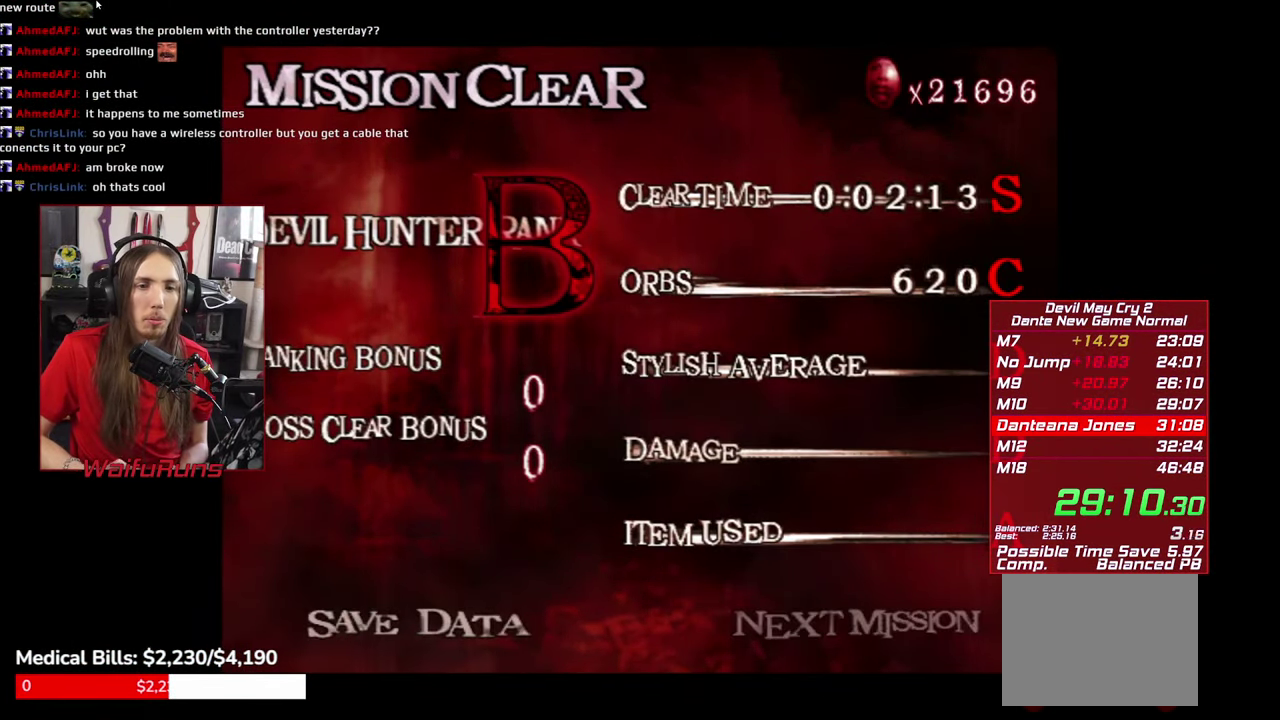
Gameplay with a controller (Xbox layout); each line is a JSON object with the inputs held at the frame after it. "events" lists button and stick changes between this image and that frame as [ms after this image, input, new state], when the widget could be followed in between. This overlay highlights the sticks when they move; stick clicks (L3 R3) are not distinguishable. Not read: HOME L3 R3 SELECT Y.
{"buttons": [], "left_stick": "center", "right_stick": "center", "events": [[250, "A", "down"], [350, "A", "up"]]}
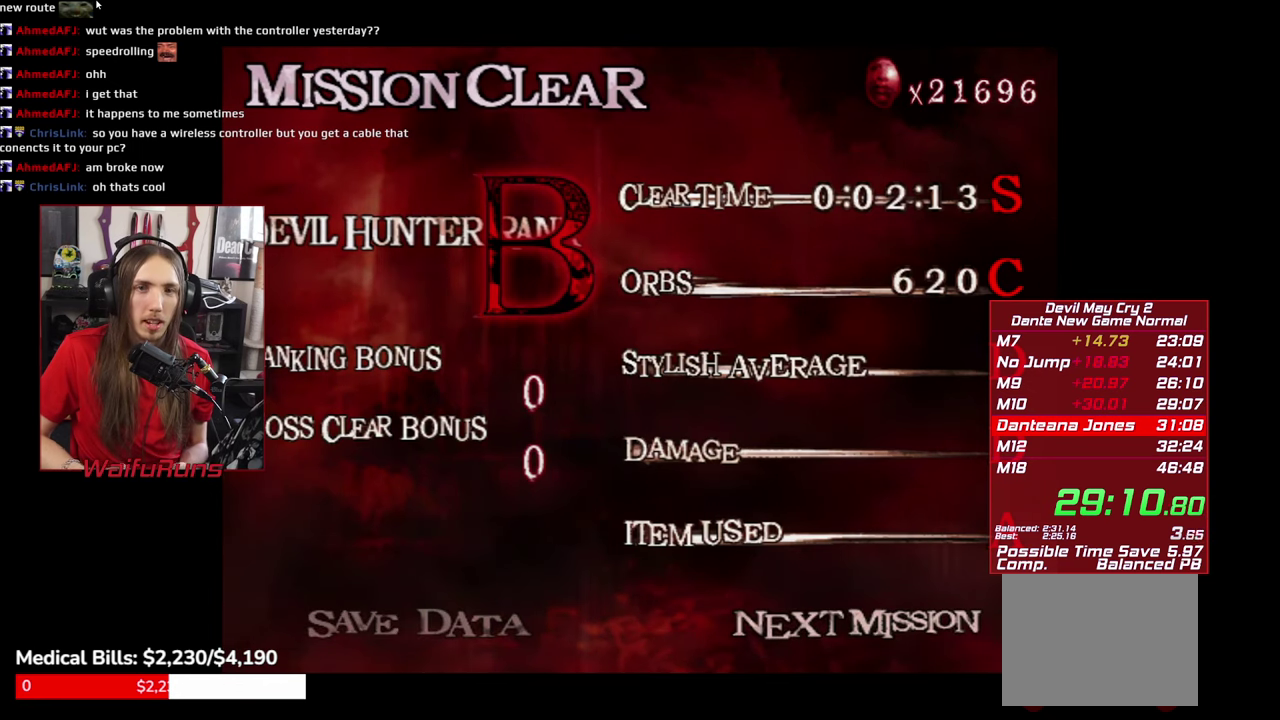
{"buttons": ["START"], "left_stick": "center", "right_stick": "center", "events": [[50, "START", "down"], [117, "START", "up"], [184, "START", "down"], [250, "START", "up"], [334, "START", "down"], [400, "START", "up"], [484, "START", "down"]]}
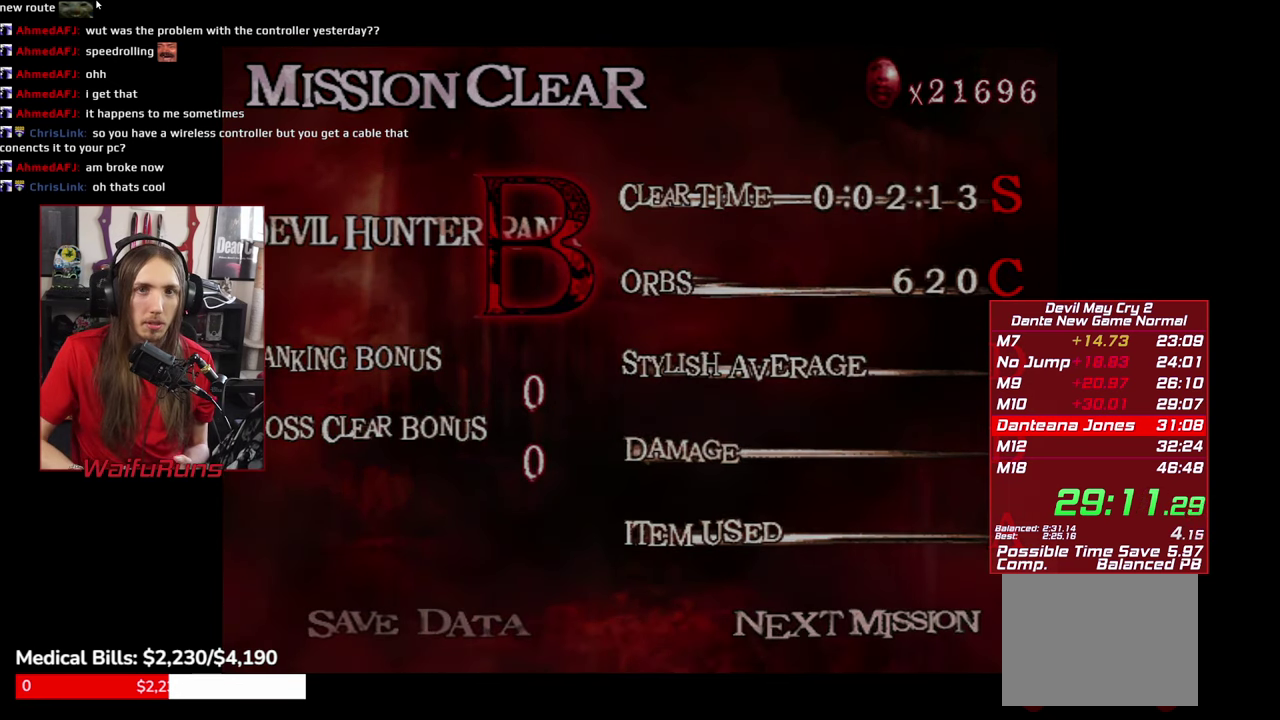
{"buttons": [], "left_stick": "center", "right_stick": "center", "events": [[67, "START", "up"], [134, "START", "down"], [184, "START", "up"], [267, "START", "down"], [350, "START", "up"], [417, "START", "down"], [484, "START", "up"]]}
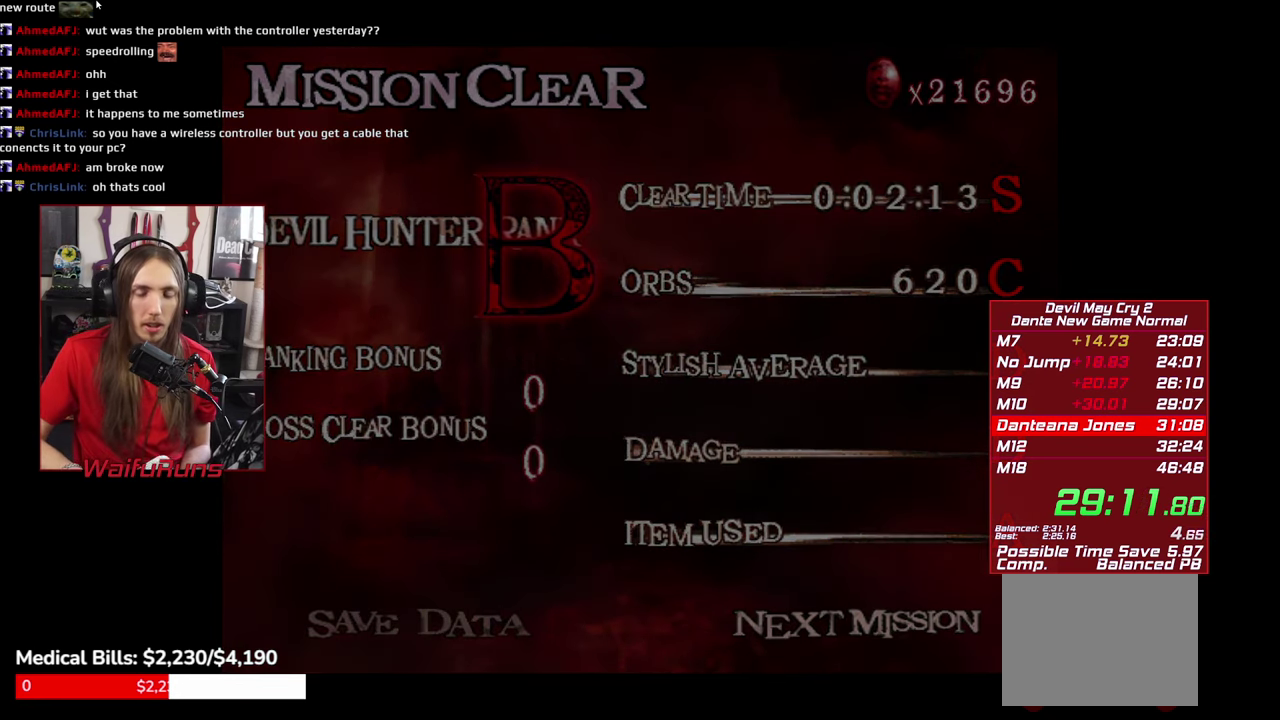
{"buttons": [], "left_stick": "center", "right_stick": "center", "events": [[84, "START", "down"], [134, "START", "up"], [234, "START", "down"], [300, "START", "up"], [367, "START", "down"], [450, "START", "up"]]}
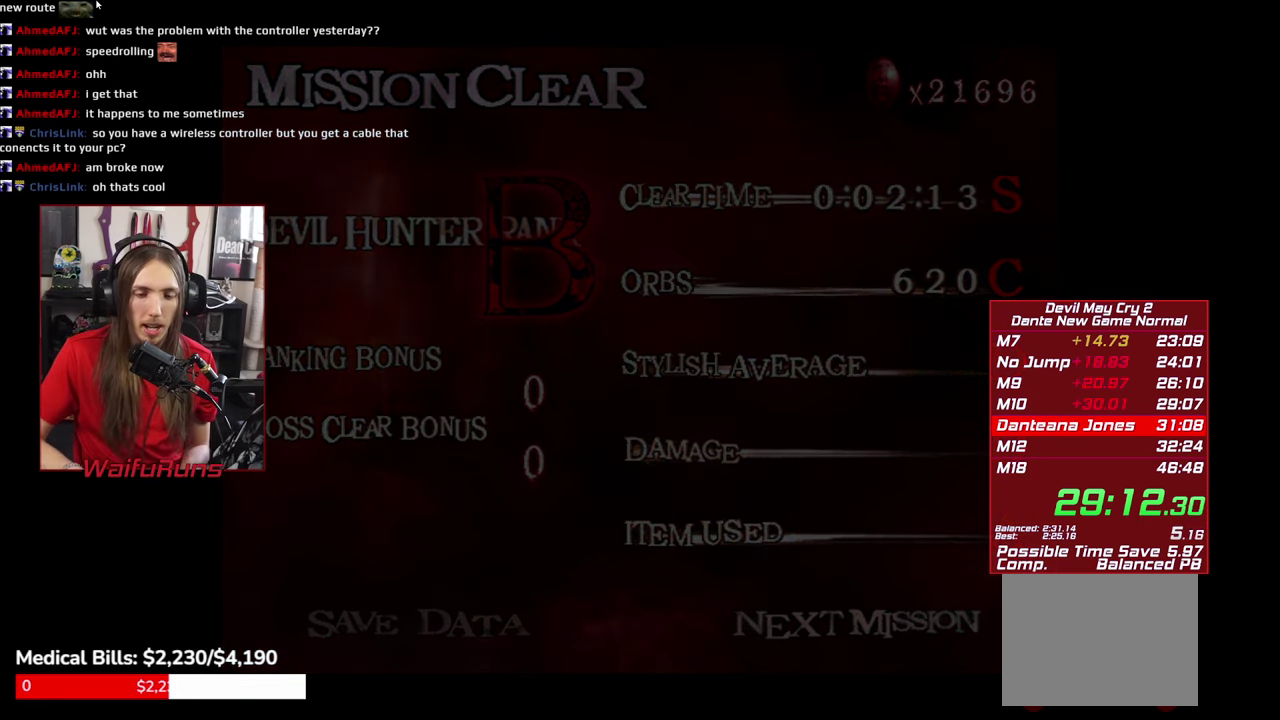
{"buttons": ["START"], "left_stick": "center", "right_stick": "center", "events": [[34, "START", "down"], [134, "START", "up"], [200, "START", "down"], [267, "START", "up"], [367, "START", "down"], [434, "START", "up"], [500, "START", "down"]]}
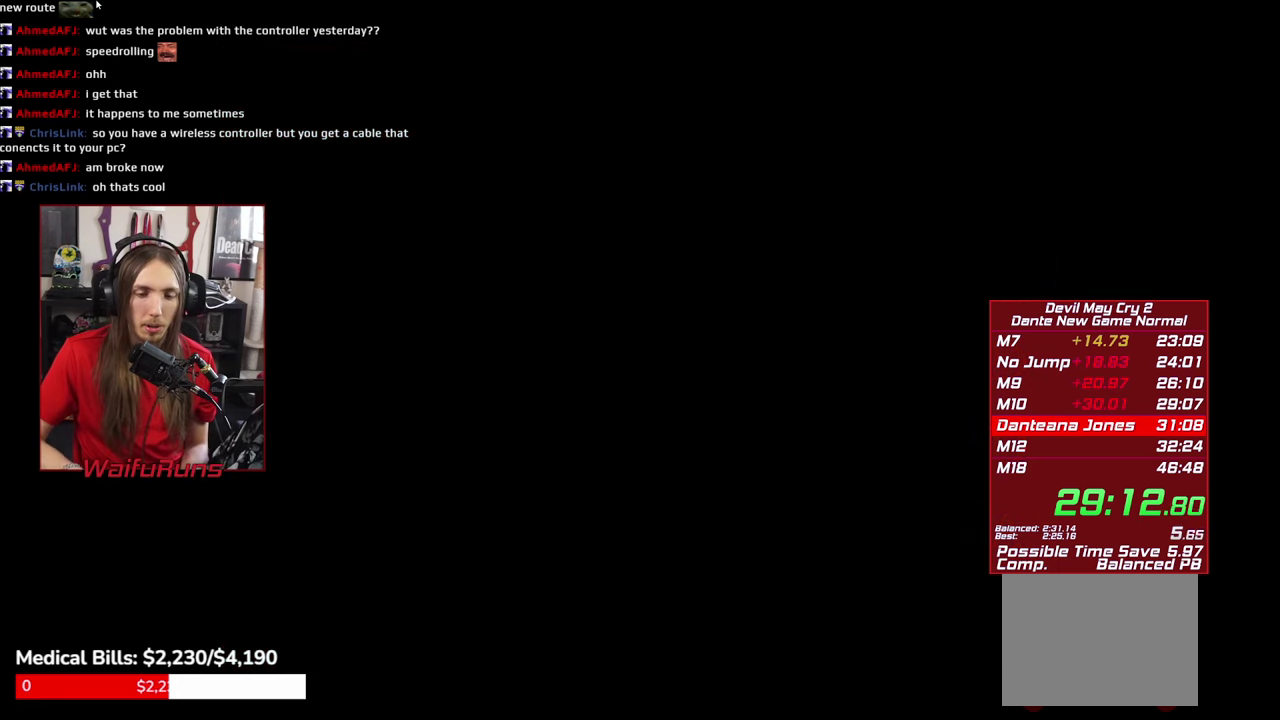
{"buttons": ["START"], "left_stick": "center", "right_stick": "center", "events": [[67, "START", "up"], [167, "START", "down"], [234, "START", "up"], [334, "START", "down"], [384, "START", "up"], [467, "START", "down"]]}
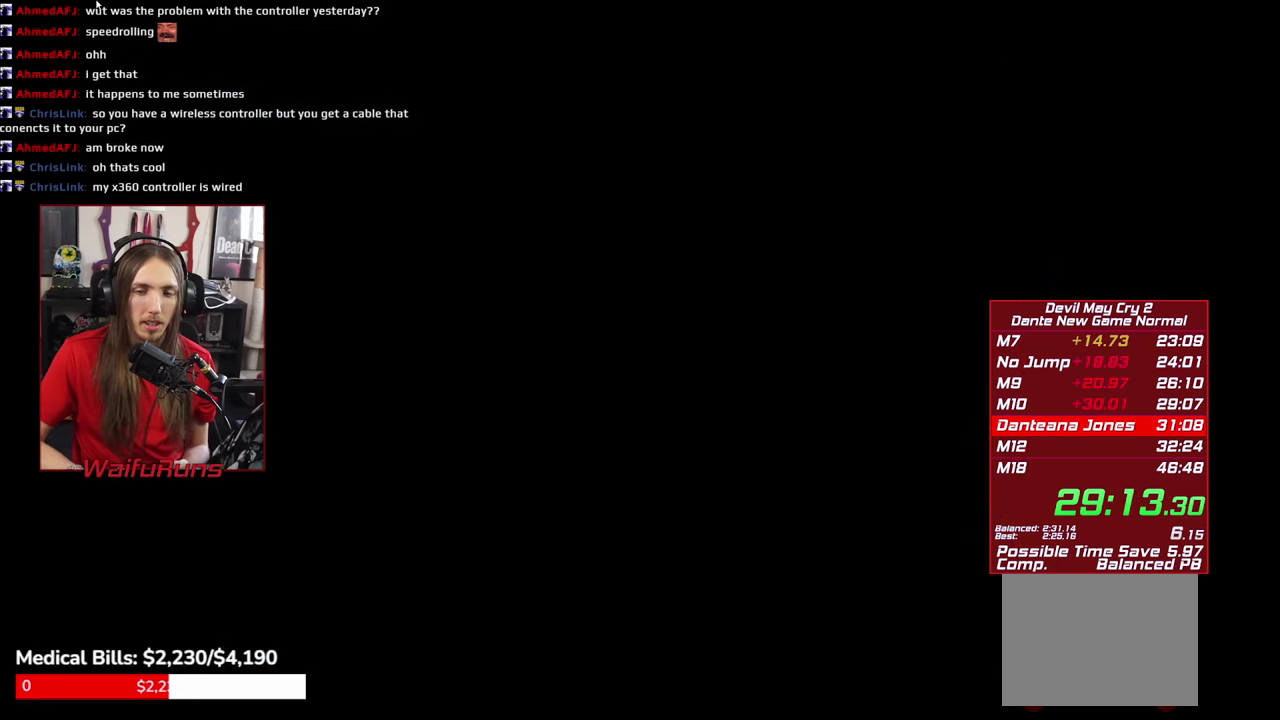
{"buttons": [], "left_stick": "center", "right_stick": "center", "events": [[34, "START", "up"], [284, "START", "down"], [350, "START", "up"], [417, "START", "down"], [500, "START", "up"]]}
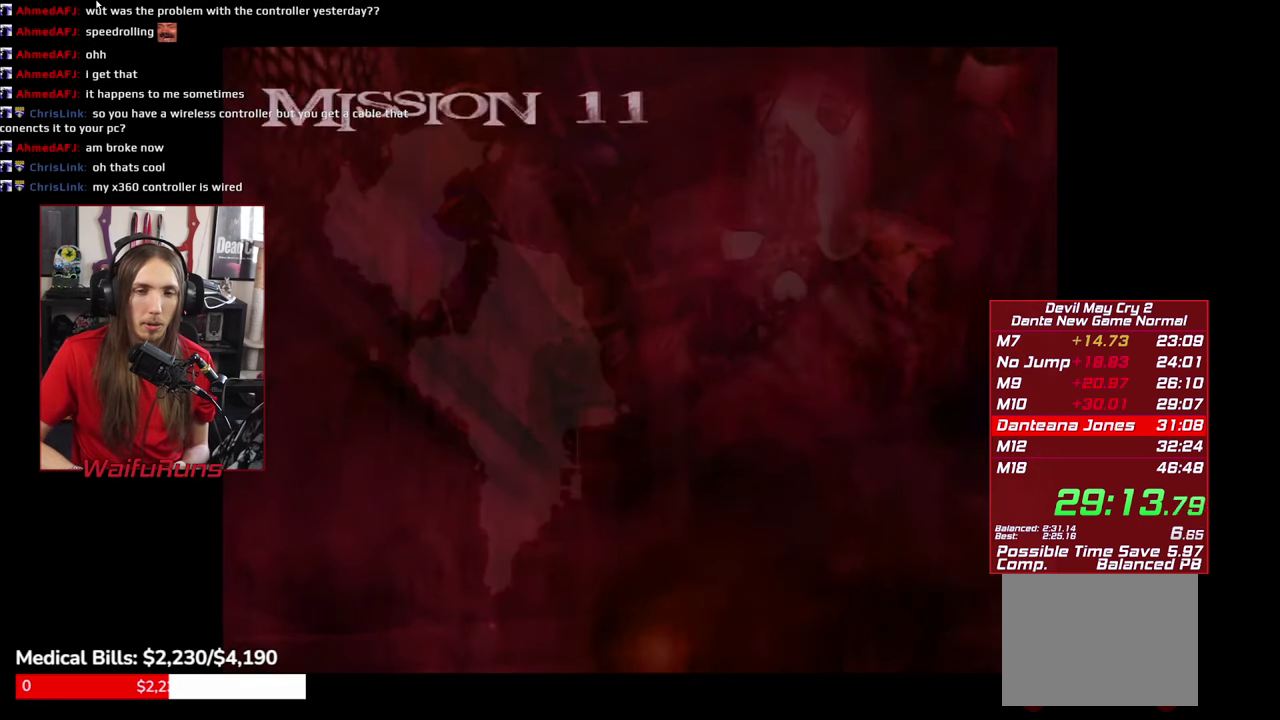
{"buttons": [], "left_stick": "center", "right_stick": "center", "events": [[67, "START", "down"], [134, "START", "up"], [217, "START", "down"], [300, "START", "up"], [400, "START", "down"], [450, "START", "up"]]}
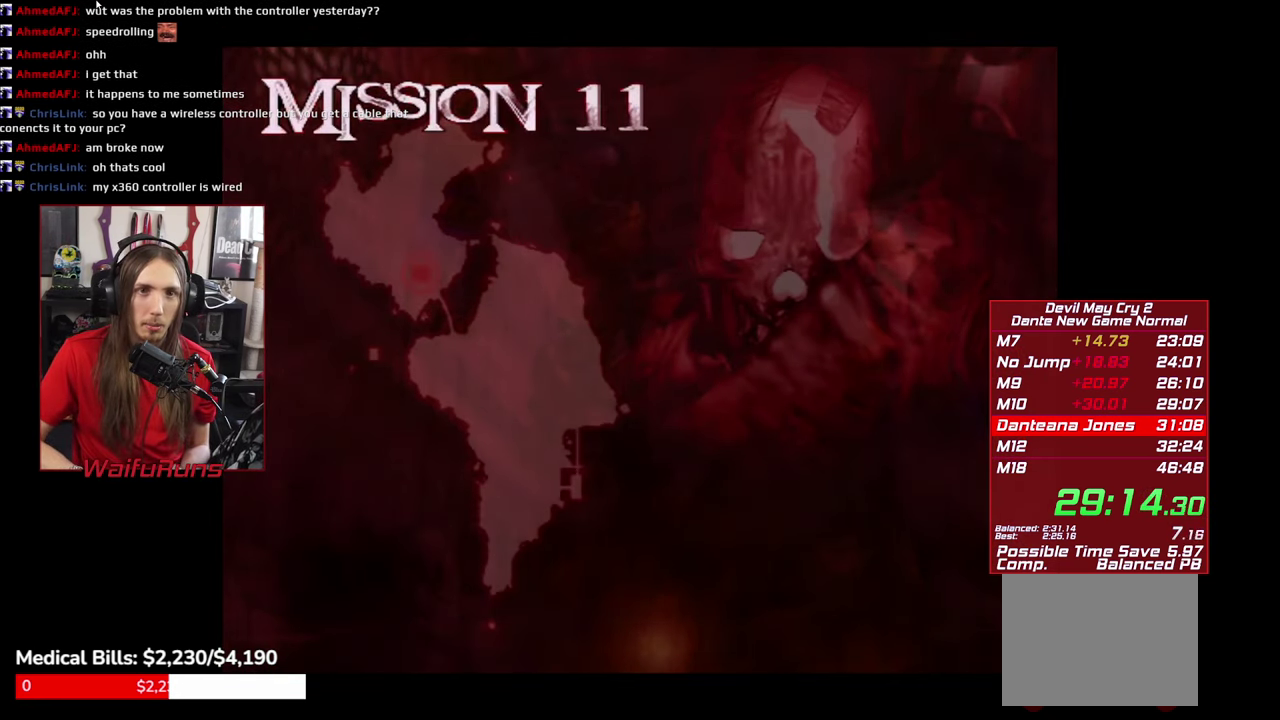
{"buttons": [], "left_stick": "center", "right_stick": "center", "events": [[50, "START", "down"], [100, "START", "up"]]}
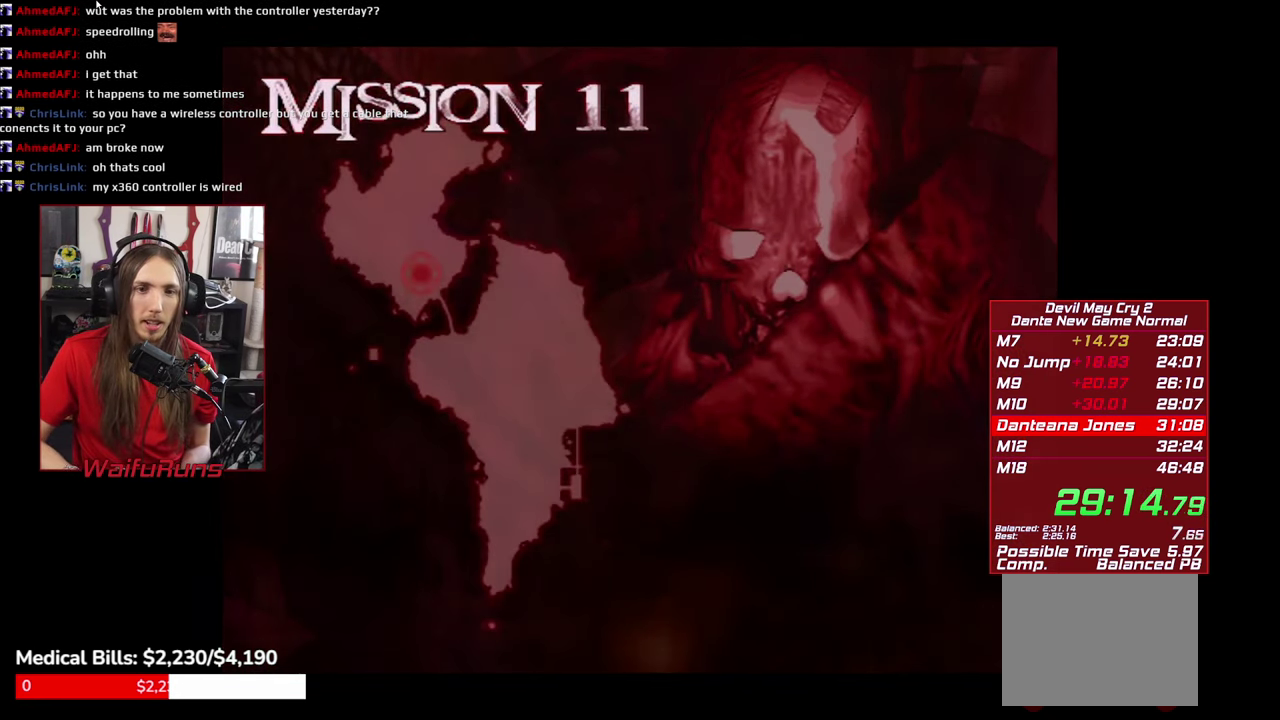
{"buttons": [], "left_stick": "center", "right_stick": "center", "events": []}
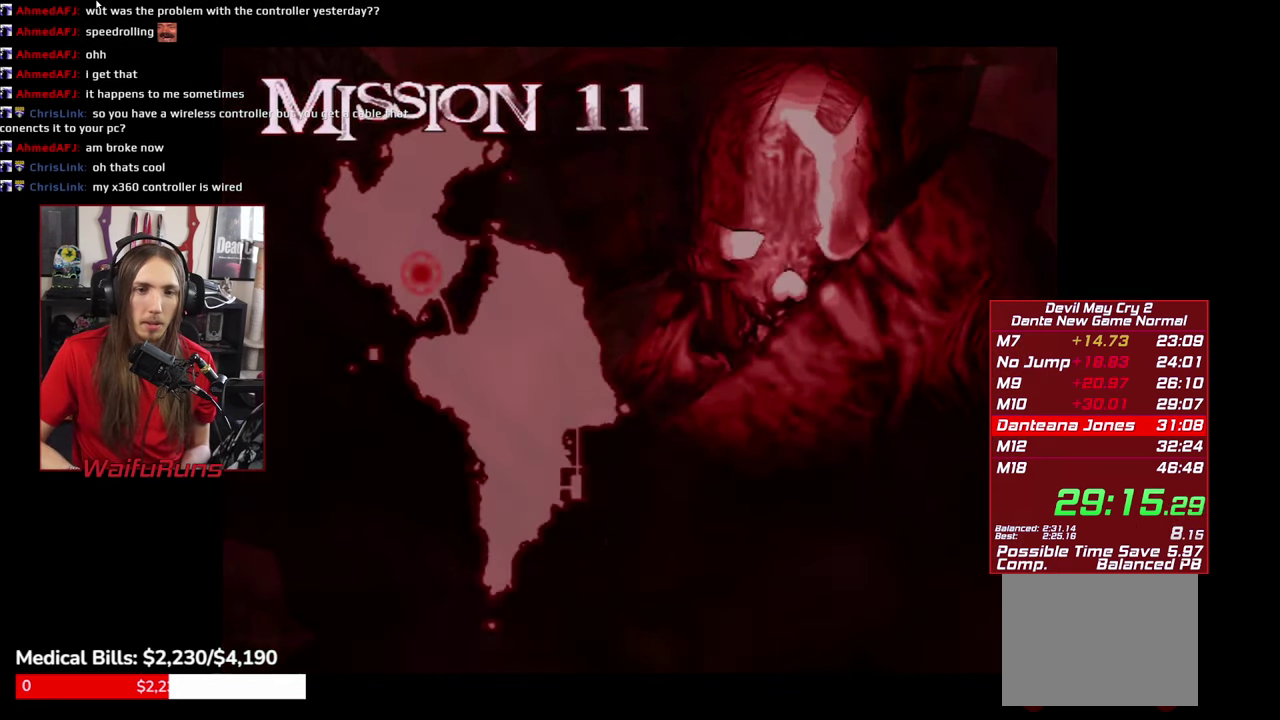
{"buttons": [], "left_stick": "center", "right_stick": "center", "events": []}
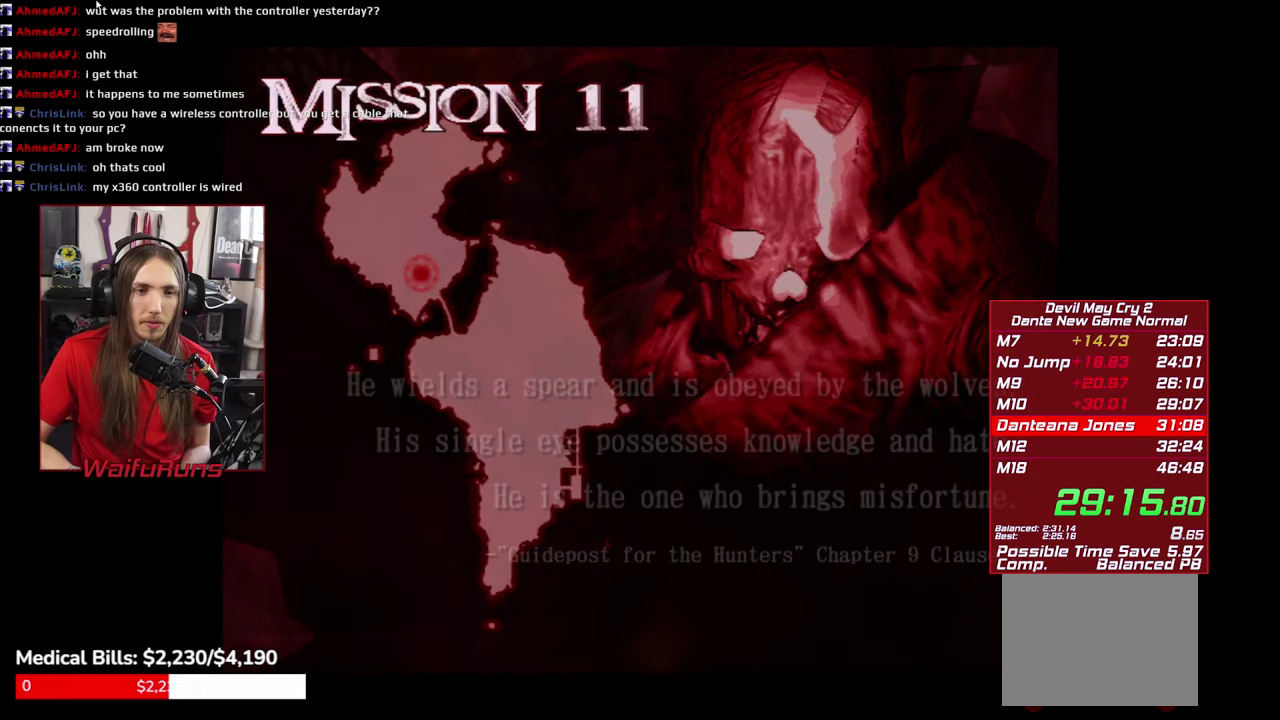
{"buttons": [], "left_stick": "center", "right_stick": "center", "events": []}
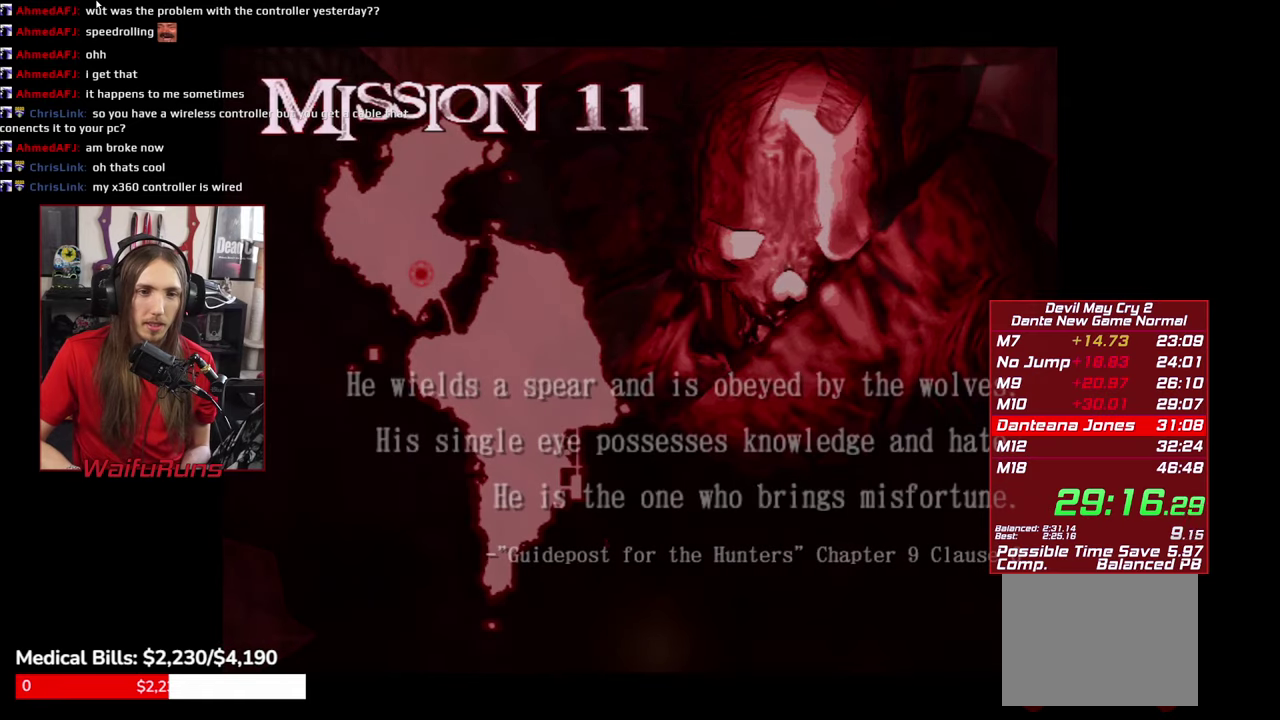
{"buttons": [], "left_stick": "center", "right_stick": "center", "events": []}
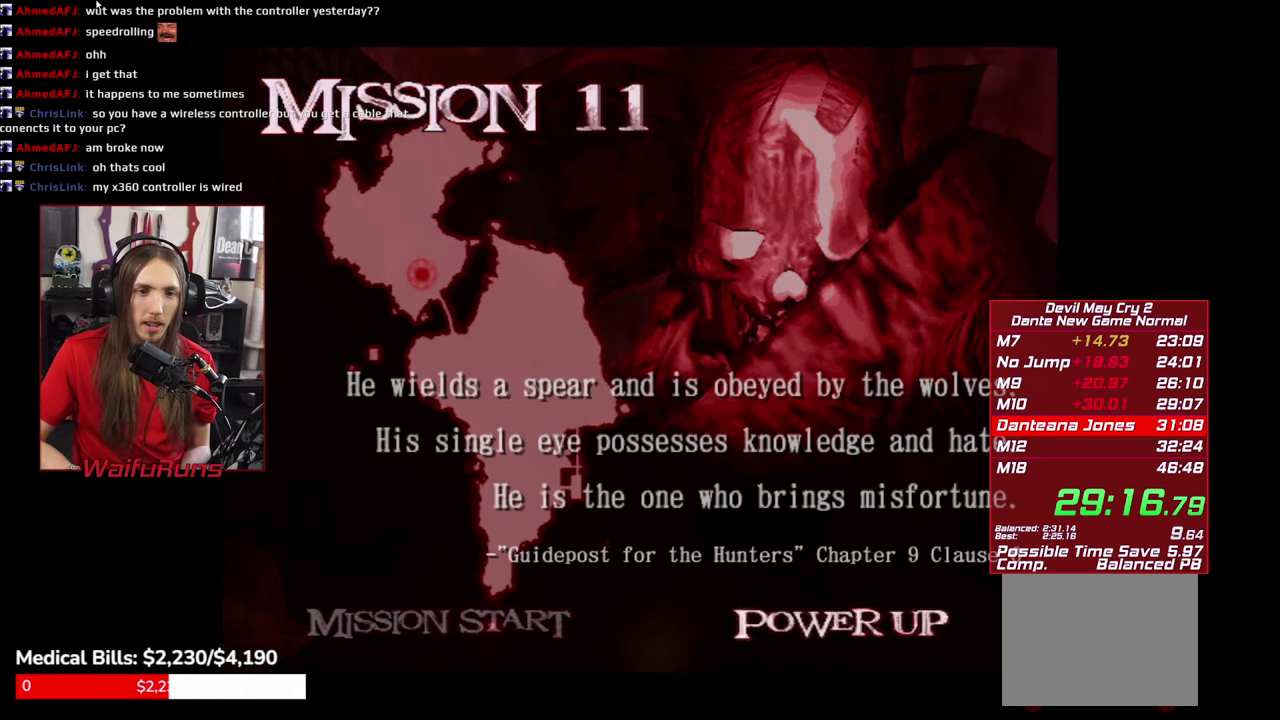
{"buttons": [], "left_stick": "center", "right_stick": "center", "events": [[83, "A", "down"], [183, "A", "up"]]}
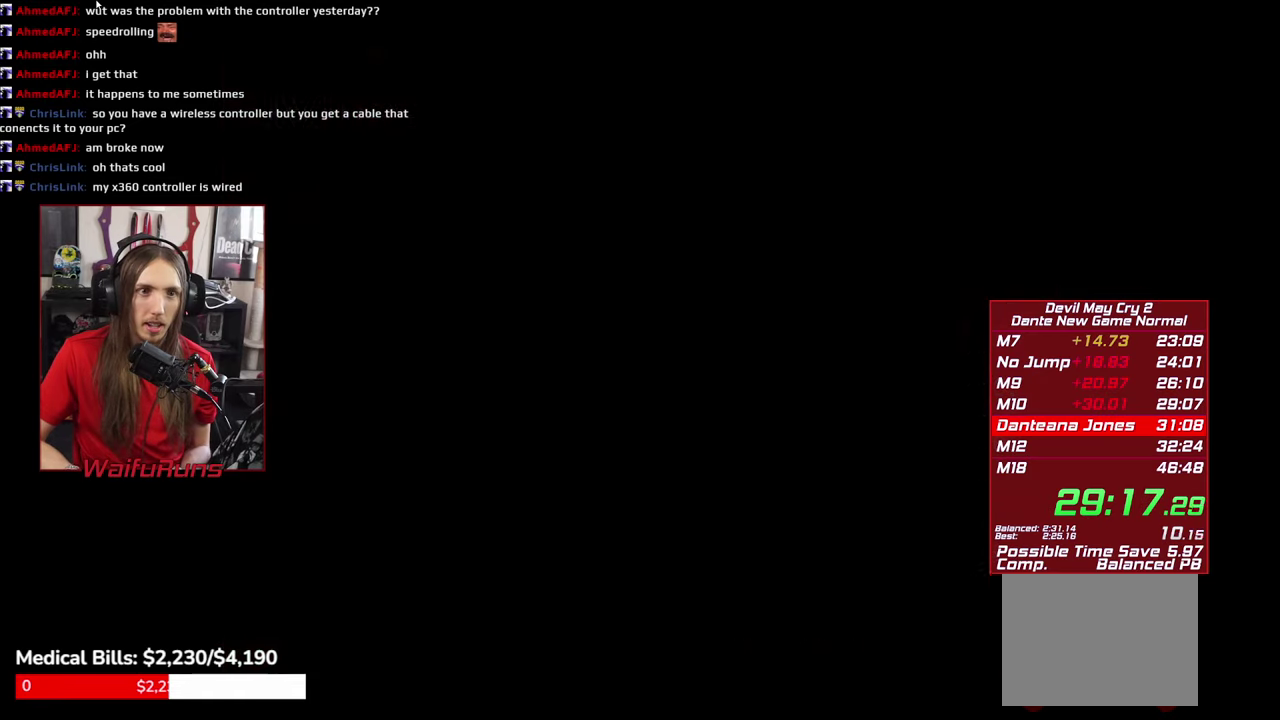
{"buttons": [], "left_stick": "center", "right_stick": "center", "events": [[383, "A", "down"], [483, "A", "up"]]}
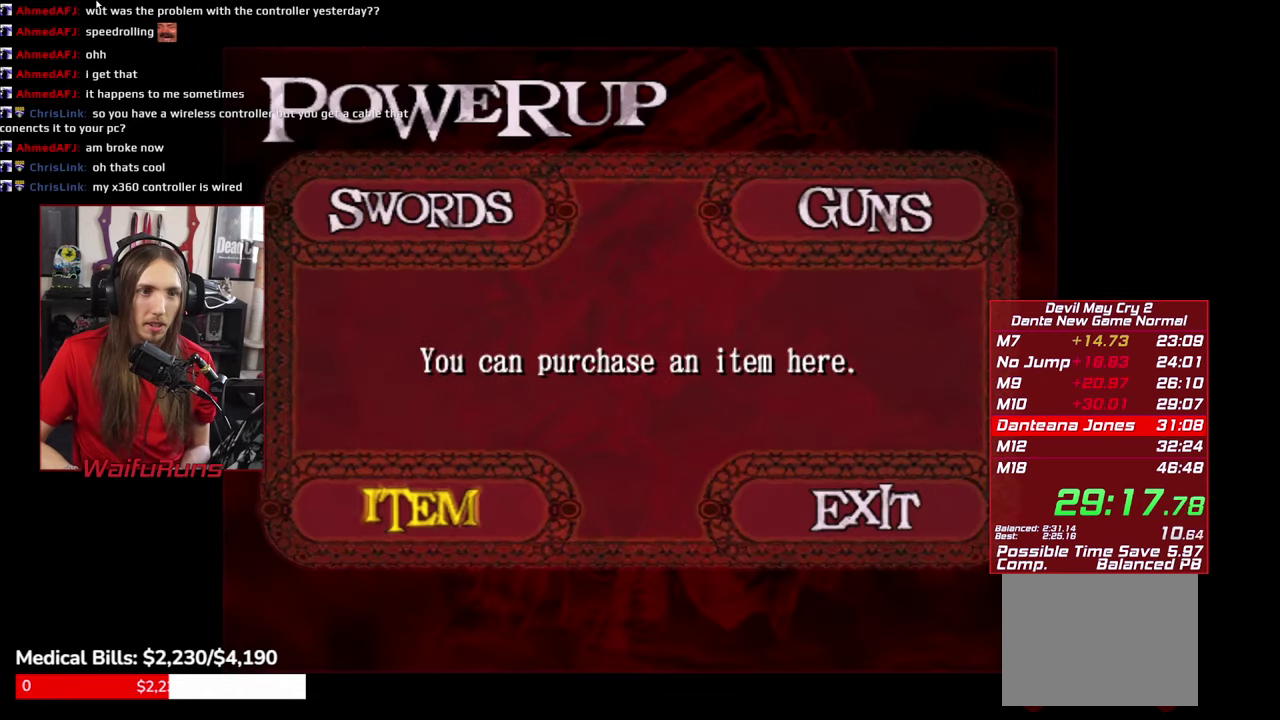
{"buttons": [], "left_stick": "center", "right_stick": "center", "events": []}